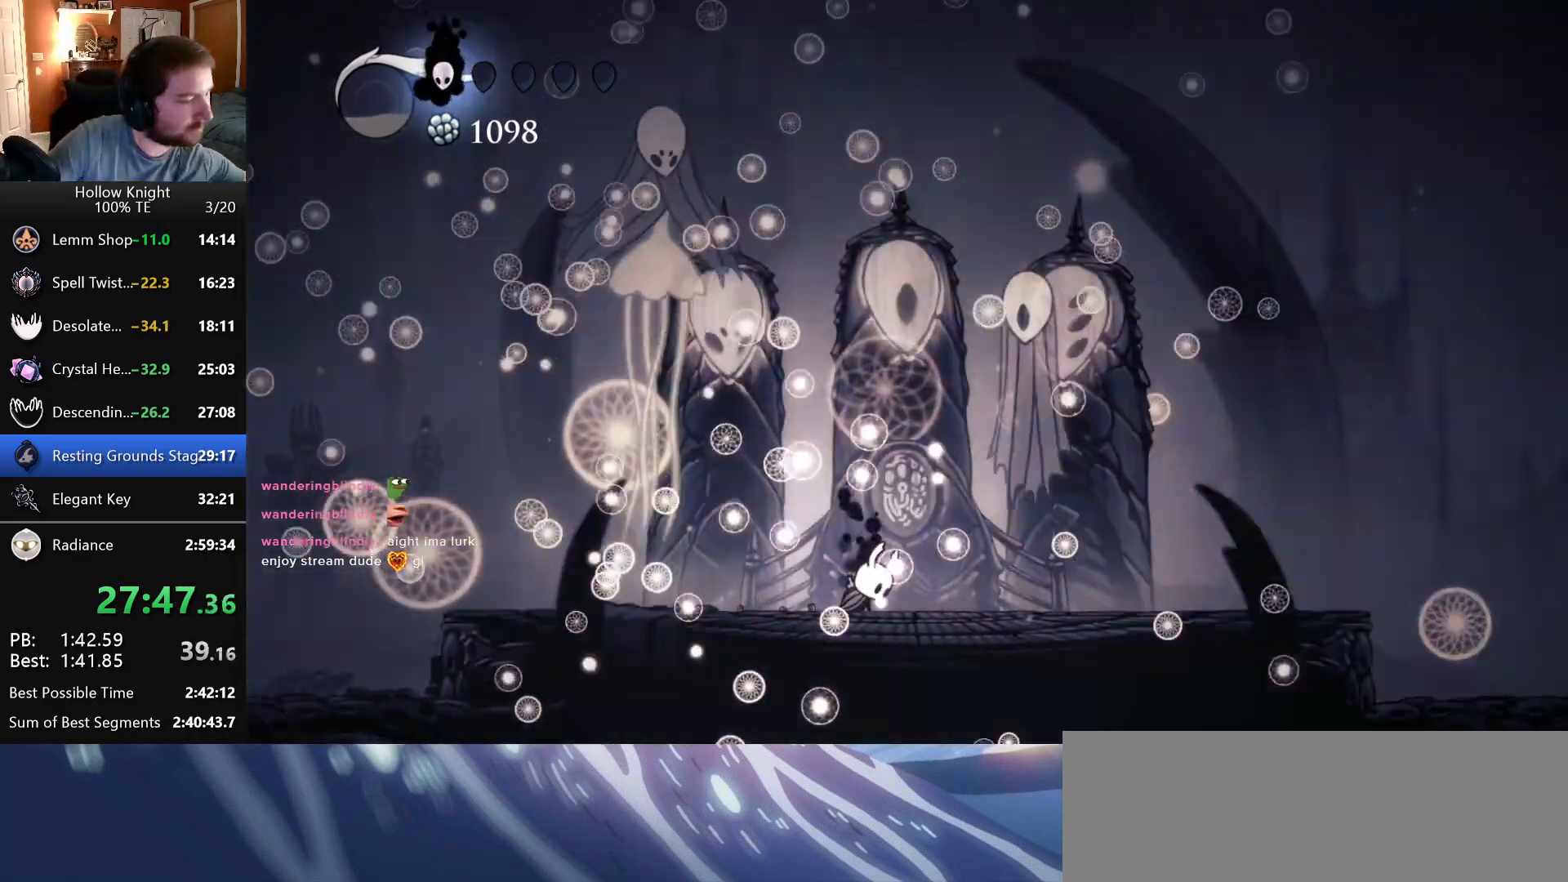
Gameplay with keyboard; each line is a JSON object with the keys held at the frame after it. "events" lists presses ("down") and releases ("up") of "cast", "dash", "down", "dreamnail", "escape", "focus", "inventory", "jump", "left", "nail", "return", "right", "superdash" and "up" between this image and that frame as [ms after this image, input, new state], when the widget could be followed in between. No other keys are recorded. Mouse input is not recorded. Key names are as the overlay labels them; some are game actions (e.g. jump) rather than physical keys.
{"keys": ["nail"], "events": [[16, "nail", "up"], [100, "jump", "down"], [100, "nail", "down"], [183, "jump", "up"], [200, "nail", "up"], [266, "jump", "down"], [283, "nail", "down"], [333, "jump", "up"], [366, "nail", "up"], [416, "jump", "down"], [450, "nail", "down"], [483, "jump", "up"]]}
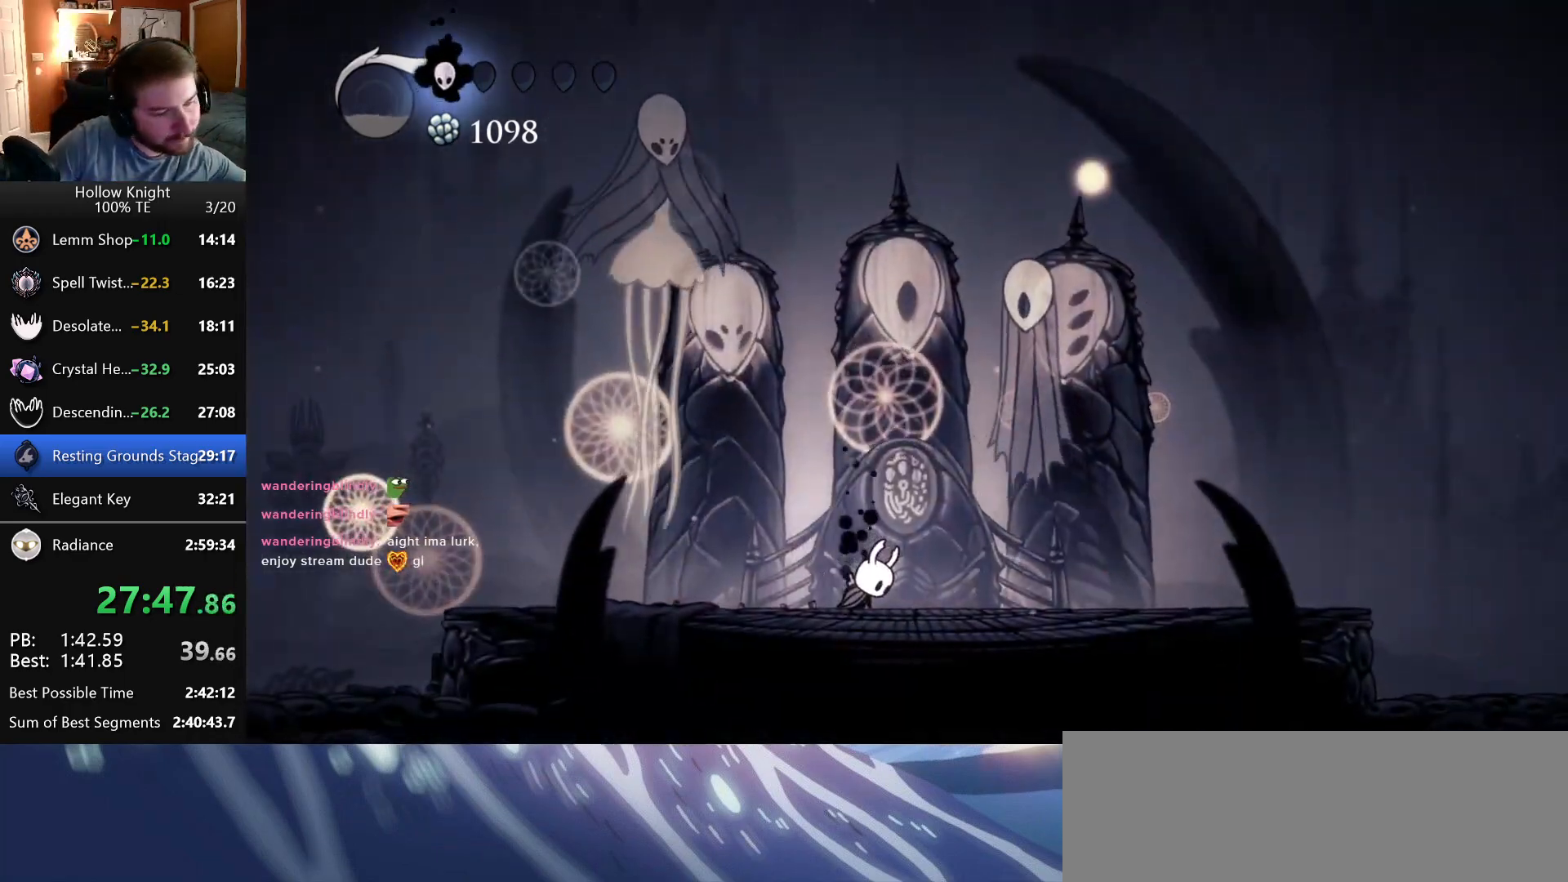
{"keys": ["nail"], "events": [[33, "nail", "up"], [83, "jump", "down"], [116, "nail", "down"], [183, "jump", "up"], [216, "nail", "up"], [283, "jump", "down"], [283, "nail", "down"], [316, "jump", "up"], [366, "nail", "up"], [433, "jump", "down"], [450, "nail", "down"], [500, "jump", "up"]]}
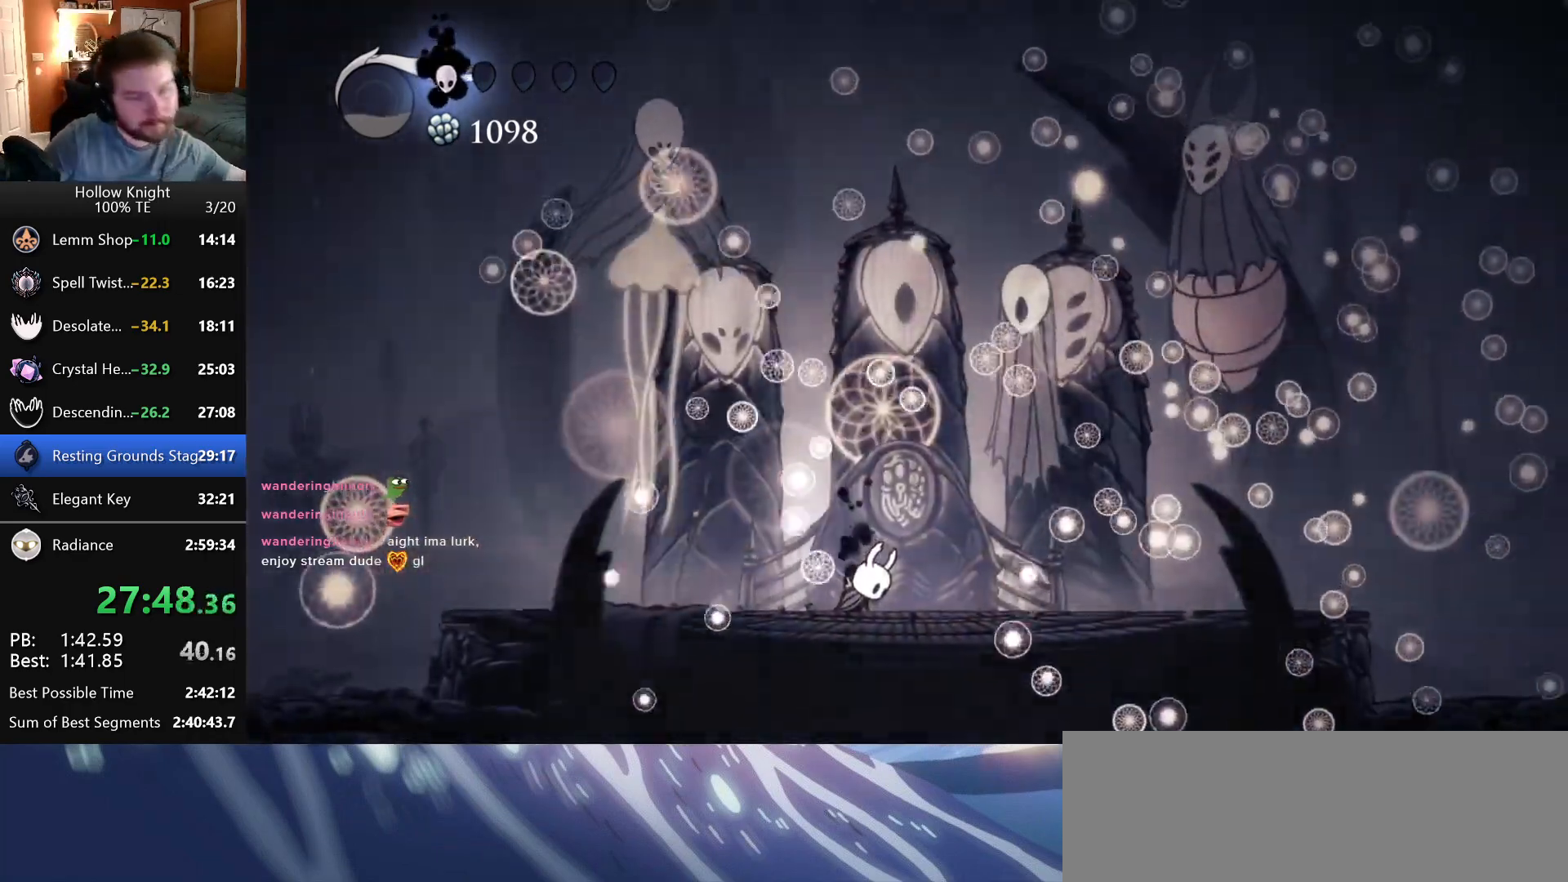
{"keys": ["nail"], "events": [[16, "nail", "up"], [116, "jump", "down"], [116, "nail", "down"], [166, "jump", "up"], [200, "nail", "up"], [250, "jump", "down"], [283, "nail", "down"], [316, "jump", "up"], [366, "nail", "up"], [416, "jump", "down"], [450, "nail", "down"], [483, "jump", "up"]]}
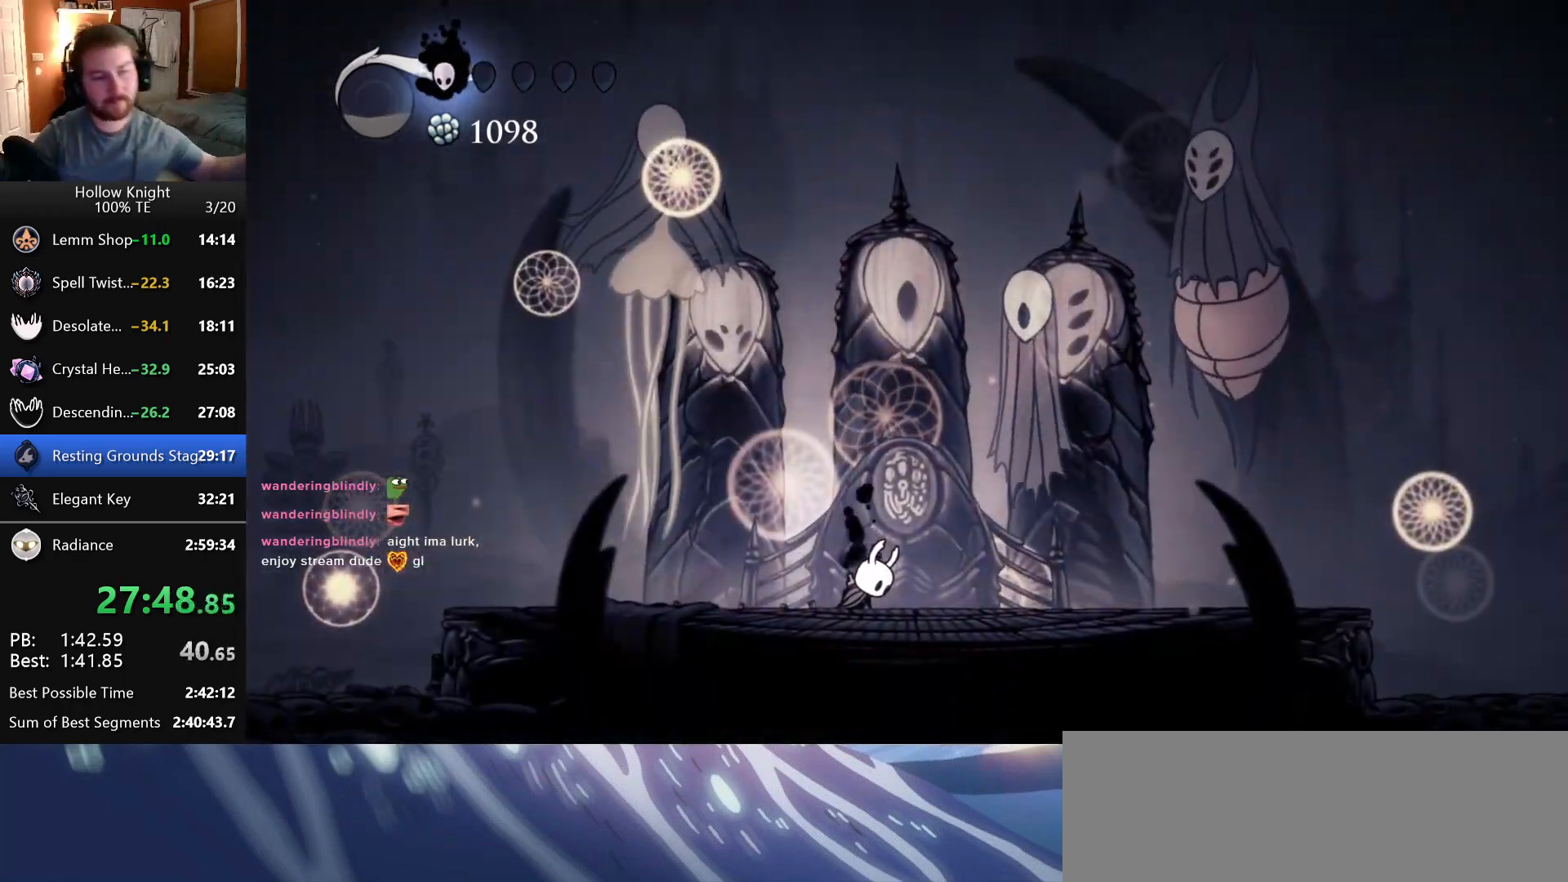
{"keys": ["jump", "nail"], "events": [[33, "nail", "up"], [100, "jump", "down"], [116, "nail", "down"], [166, "jump", "up"], [200, "nail", "up"], [233, "jump", "down"], [283, "nail", "down"], [350, "jump", "up"], [366, "nail", "up"], [433, "jump", "down"], [433, "nail", "down"]]}
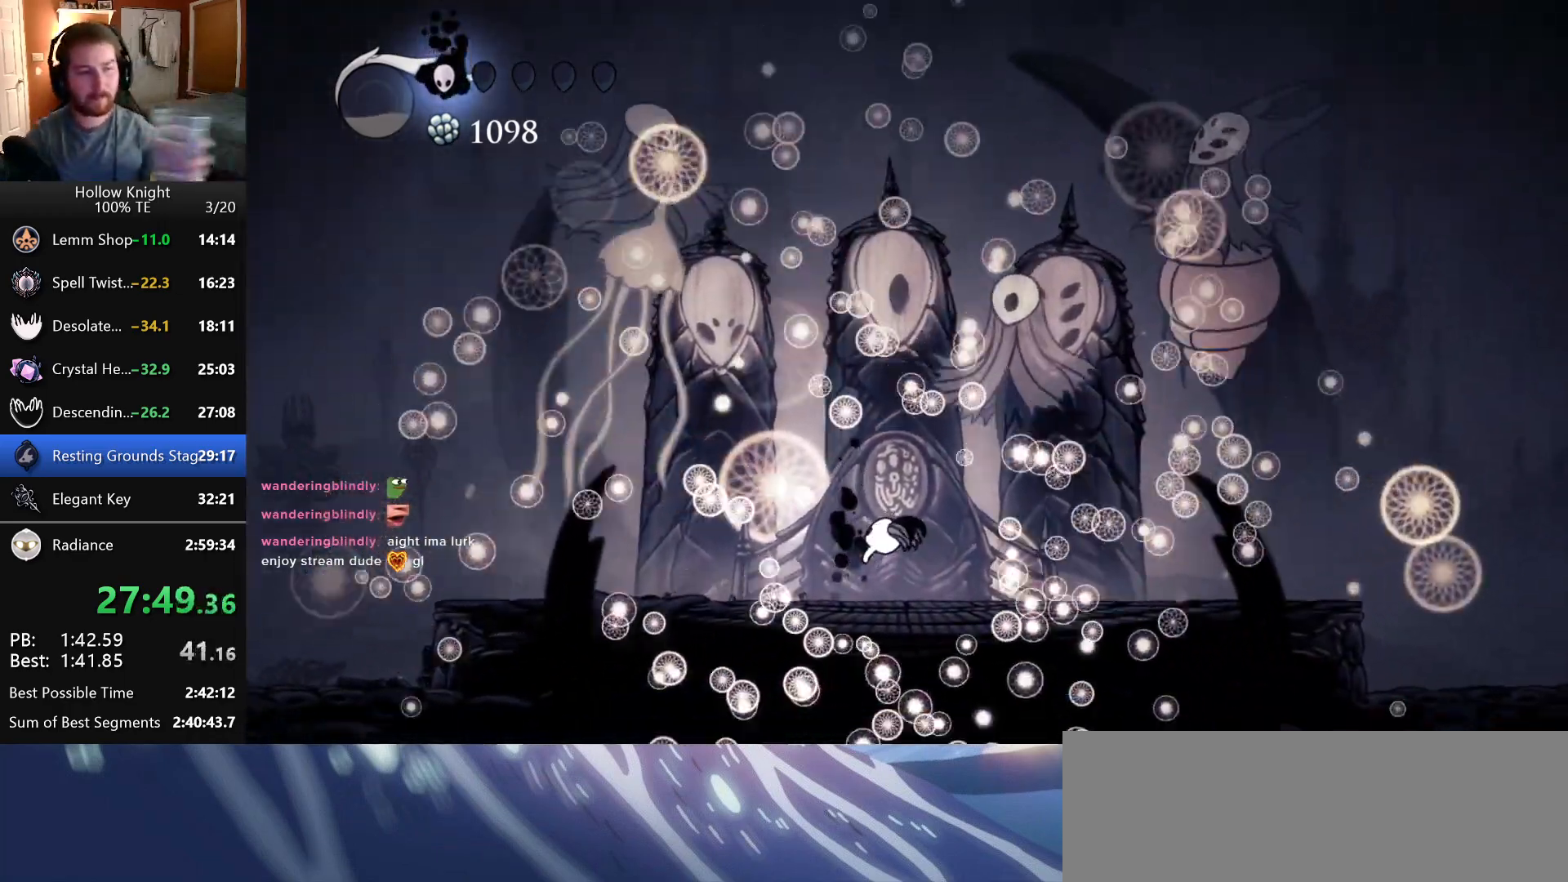
{"keys": ["jump", "nail"], "events": [[16, "jump", "up"], [33, "nail", "up"], [100, "jump", "down"], [116, "nail", "down"], [166, "jump", "up"], [200, "nail", "up"], [266, "jump", "down"], [283, "nail", "down"], [366, "jump", "up"], [366, "nail", "up"], [450, "jump", "down"], [466, "nail", "down"]]}
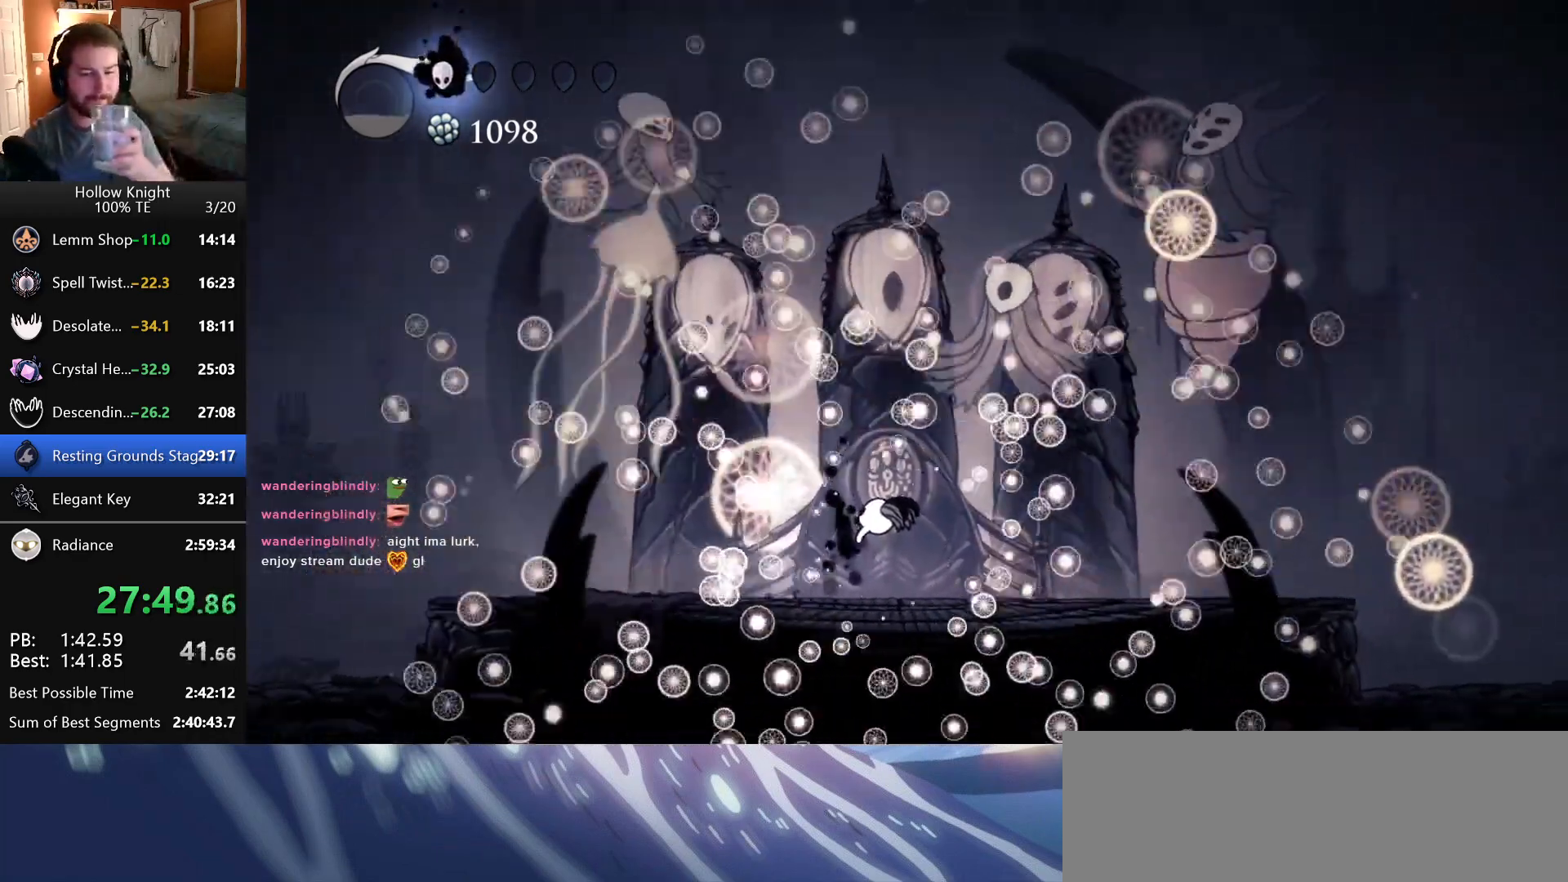
{"keys": ["jump", "nail"], "events": [[16, "jump", "up"], [33, "nail", "up"], [116, "jump", "down"], [133, "nail", "down"], [183, "jump", "up"], [200, "nail", "up"], [283, "jump", "down"], [300, "nail", "down"], [350, "jump", "up"], [383, "nail", "up"], [466, "jump", "down"], [466, "nail", "down"]]}
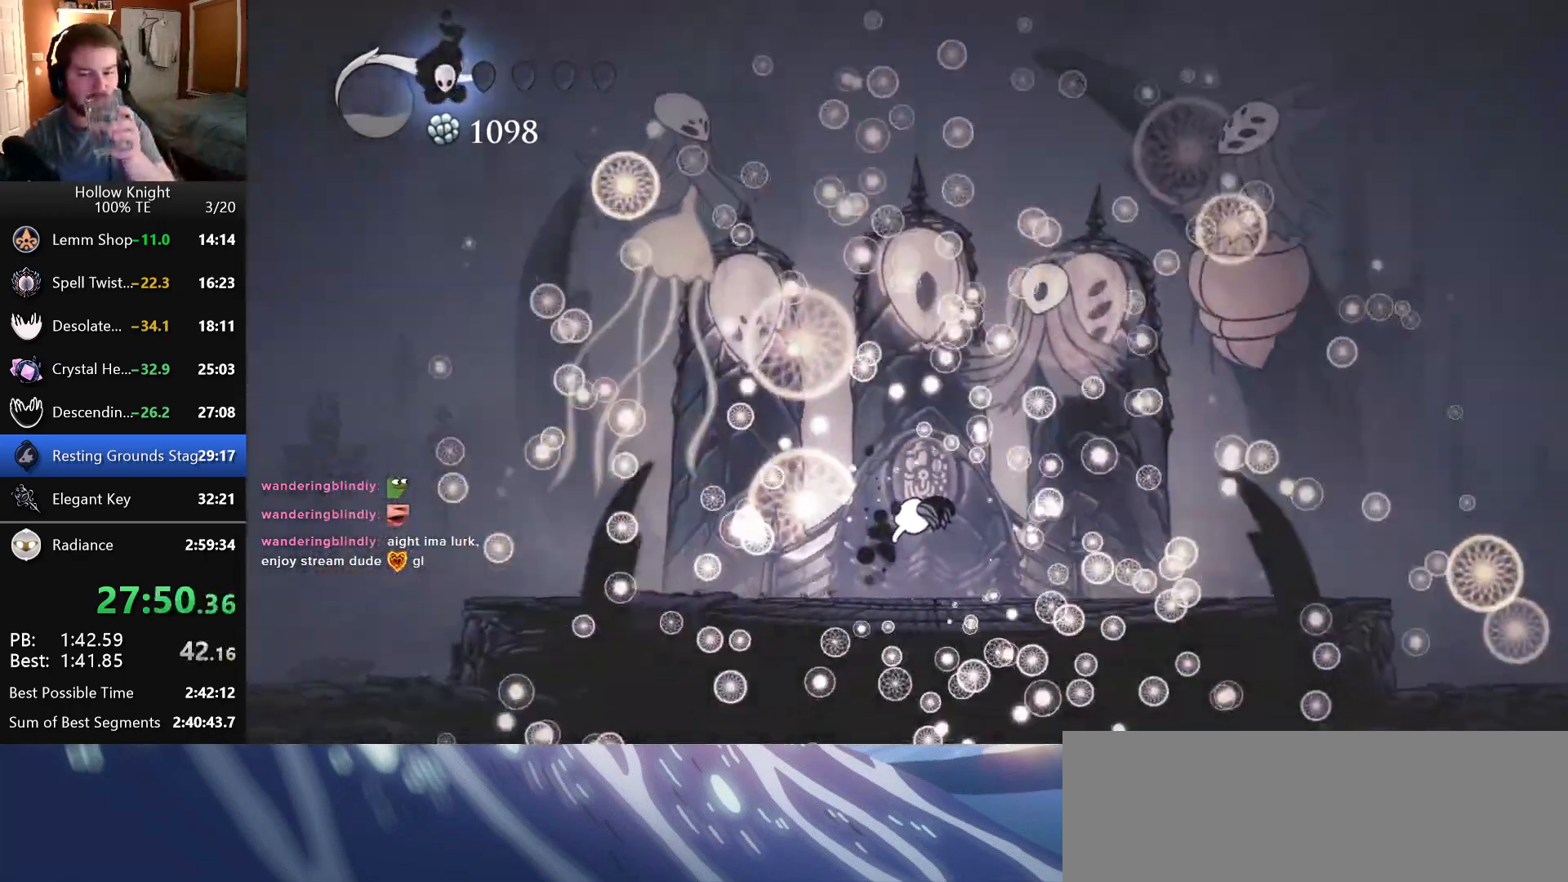
{"keys": ["jump", "nail"], "events": [[33, "jump", "up"], [66, "nail", "up"], [150, "jump", "down"], [150, "nail", "down"], [216, "jump", "up"], [216, "nail", "up"], [300, "jump", "down"], [316, "nail", "down"], [366, "jump", "up"], [400, "nail", "up"], [483, "jump", "down"], [500, "nail", "down"]]}
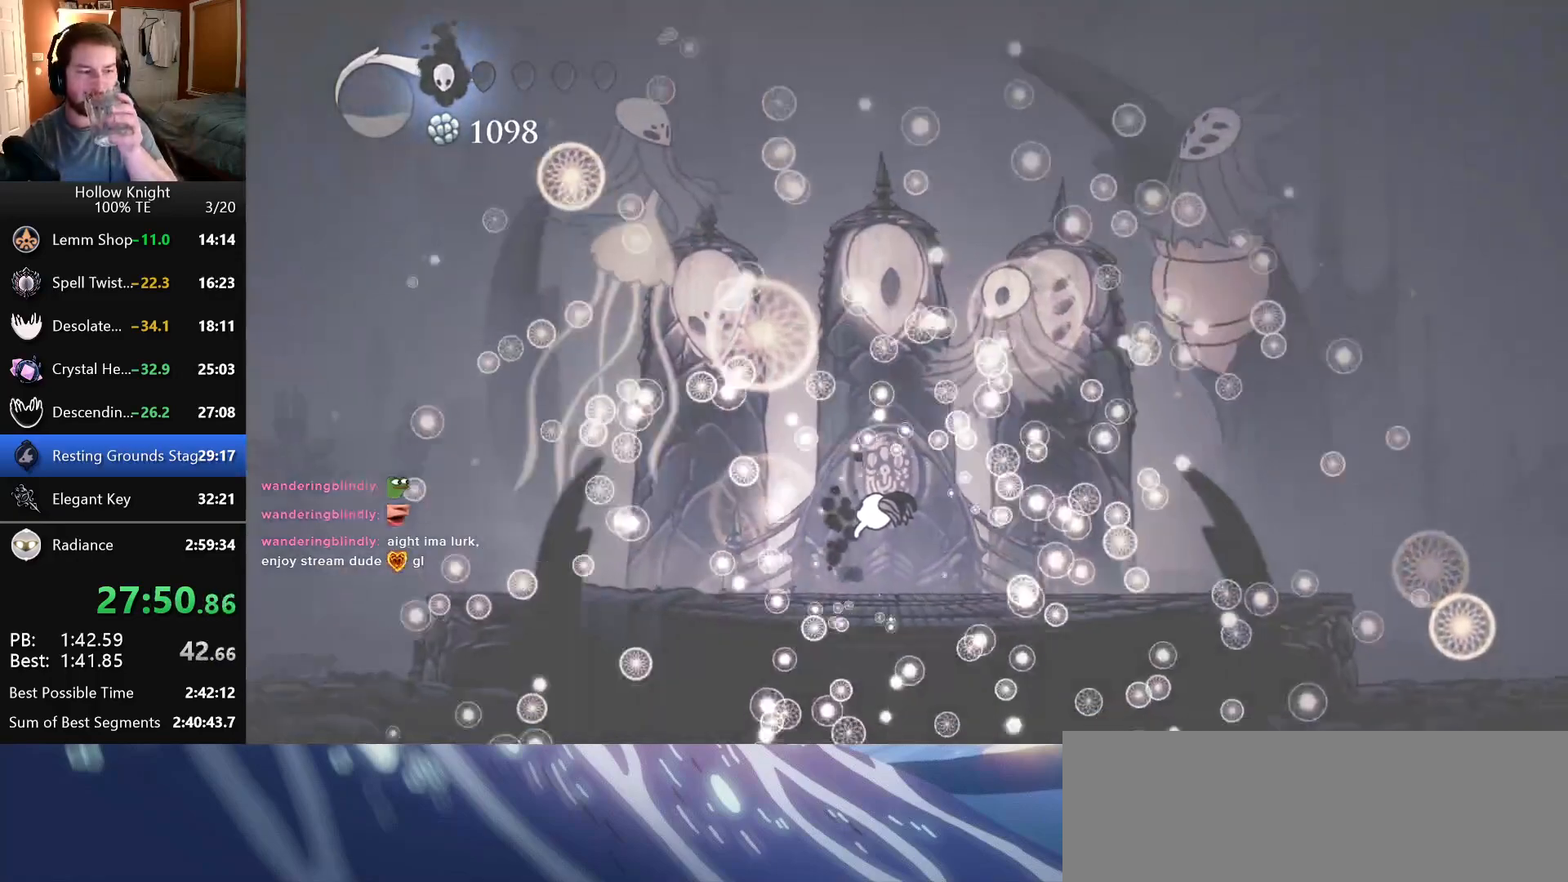
{"keys": [], "events": [[50, "jump", "up"], [83, "nail", "up"], [166, "jump", "down"], [183, "nail", "down"], [233, "jump", "up"], [250, "nail", "up"], [333, "jump", "down"], [350, "nail", "down"], [400, "jump", "up"], [433, "nail", "up"]]}
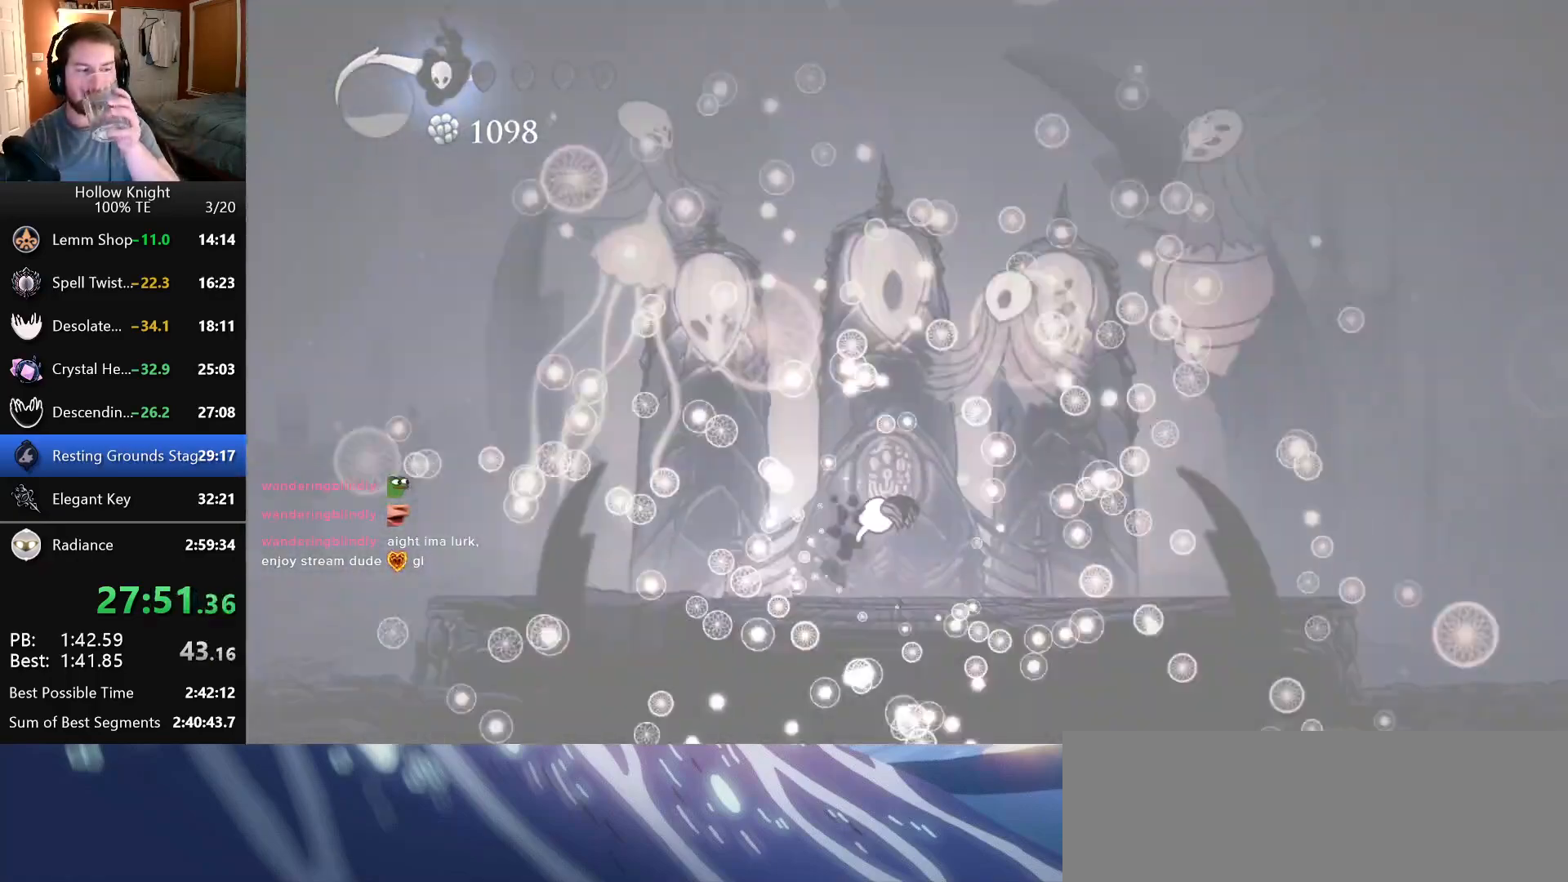
{"keys": [], "events": [[16, "jump", "down"], [16, "nail", "down"], [83, "jump", "up"], [100, "nail", "up"], [183, "jump", "down"], [200, "nail", "down"], [266, "jump", "up"], [266, "nail", "up"], [350, "jump", "down"], [383, "nail", "down"], [433, "jump", "up"], [433, "nail", "up"]]}
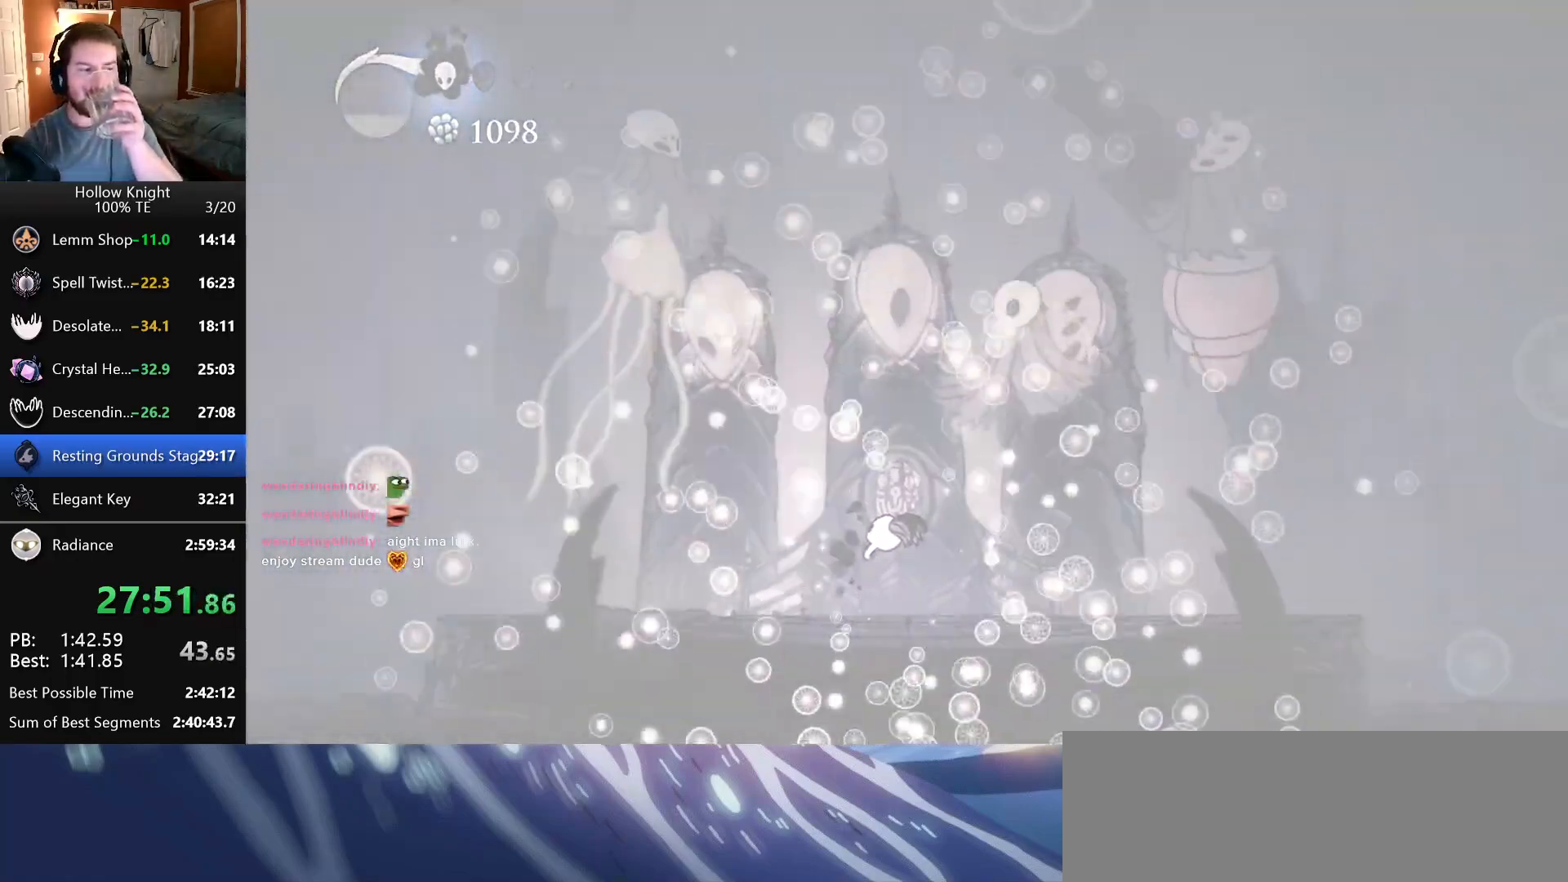
{"keys": [], "events": [[33, "jump", "down"], [50, "nail", "down"], [116, "jump", "up"], [116, "nail", "up"], [216, "jump", "down"], [233, "nail", "down"], [283, "jump", "up"], [316, "nail", "up"], [400, "jump", "down"], [416, "nail", "down"], [466, "jump", "up"], [483, "nail", "up"]]}
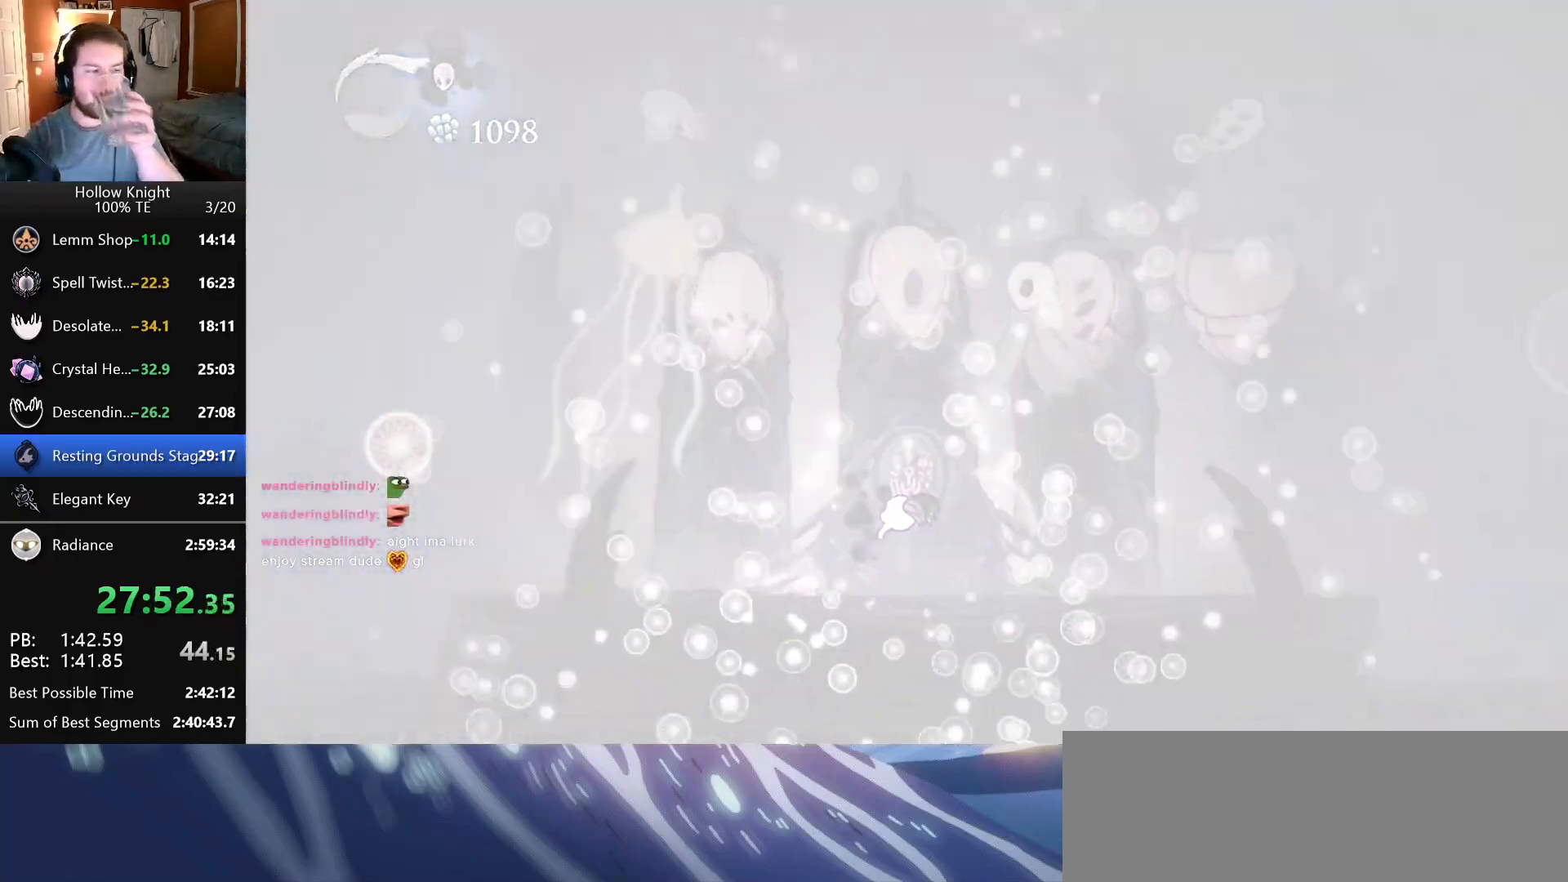
{"keys": ["nail"], "events": [[83, "jump", "down"], [100, "nail", "down"], [150, "jump", "up"], [183, "nail", "up"], [266, "jump", "down"], [266, "nail", "down"], [333, "jump", "up"], [350, "nail", "up"], [383, "jump", "down"], [433, "nail", "down"], [483, "jump", "up"]]}
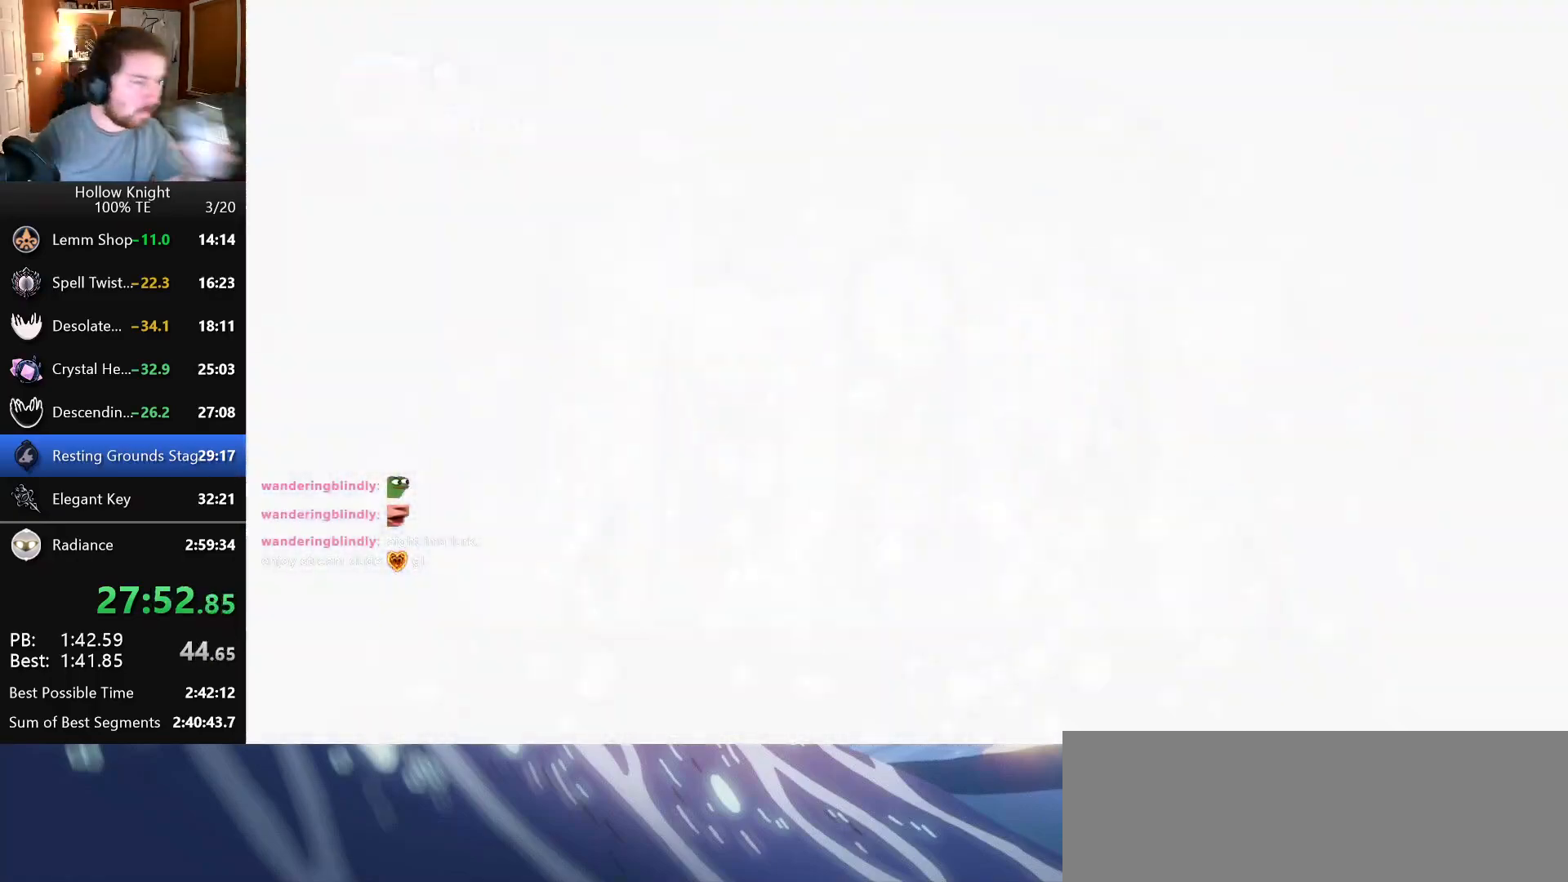
{"keys": ["nail"], "events": [[16, "nail", "up"], [83, "jump", "down"], [83, "nail", "down"], [166, "jump", "up"], [183, "nail", "up"], [250, "jump", "down"], [266, "nail", "down"], [316, "jump", "up"], [366, "nail", "up"], [416, "jump", "down"], [450, "nail", "down"], [483, "jump", "up"]]}
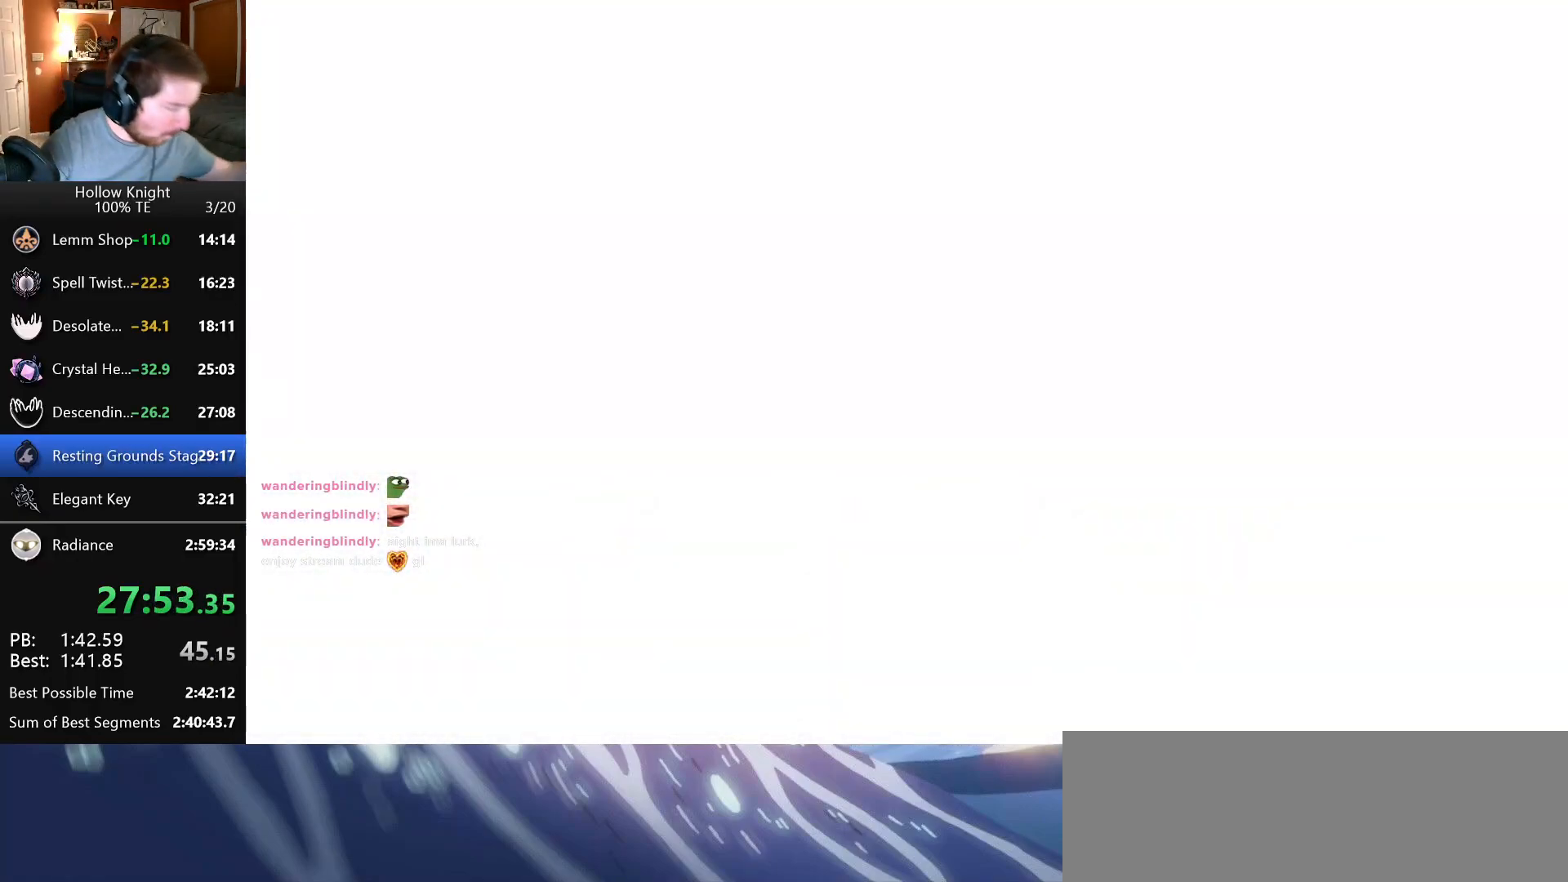
{"keys": ["jump", "nail"], "events": [[16, "nail", "up"], [100, "jump", "down"], [116, "nail", "down"], [183, "jump", "up"], [216, "nail", "up"], [300, "jump", "down"], [316, "nail", "down"], [366, "jump", "up"], [416, "nail", "up"], [466, "jump", "down"], [500, "nail", "down"]]}
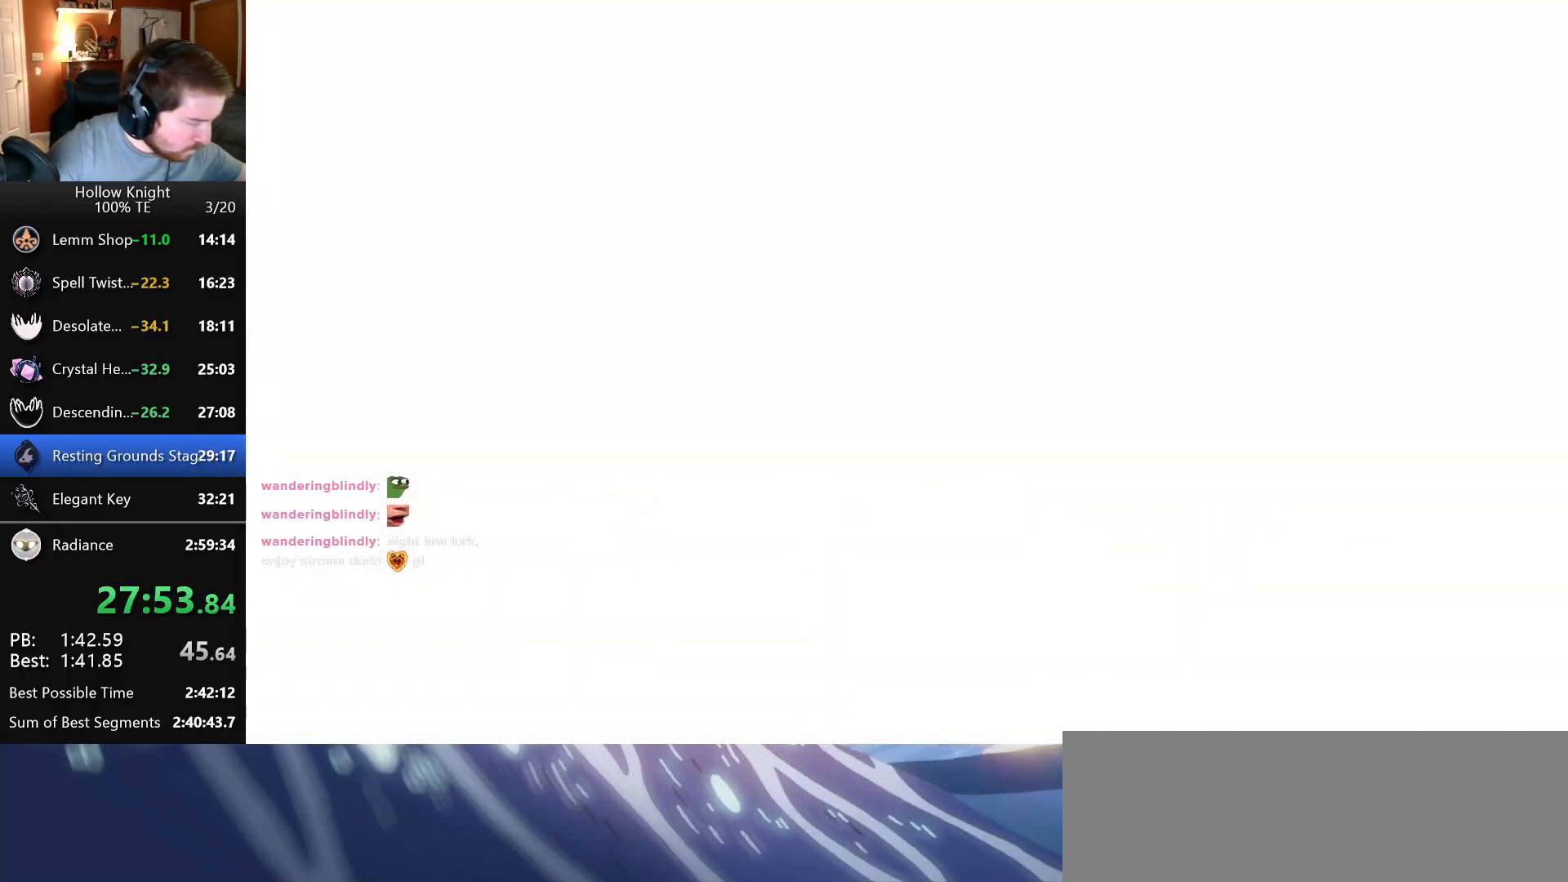
{"keys": [], "events": [[66, "jump", "up"], [100, "nail", "up"], [133, "jump", "down"], [166, "nail", "down"], [233, "jump", "up"], [266, "nail", "up"], [316, "jump", "down"], [350, "nail", "down"], [433, "jump", "up"], [450, "nail", "up"]]}
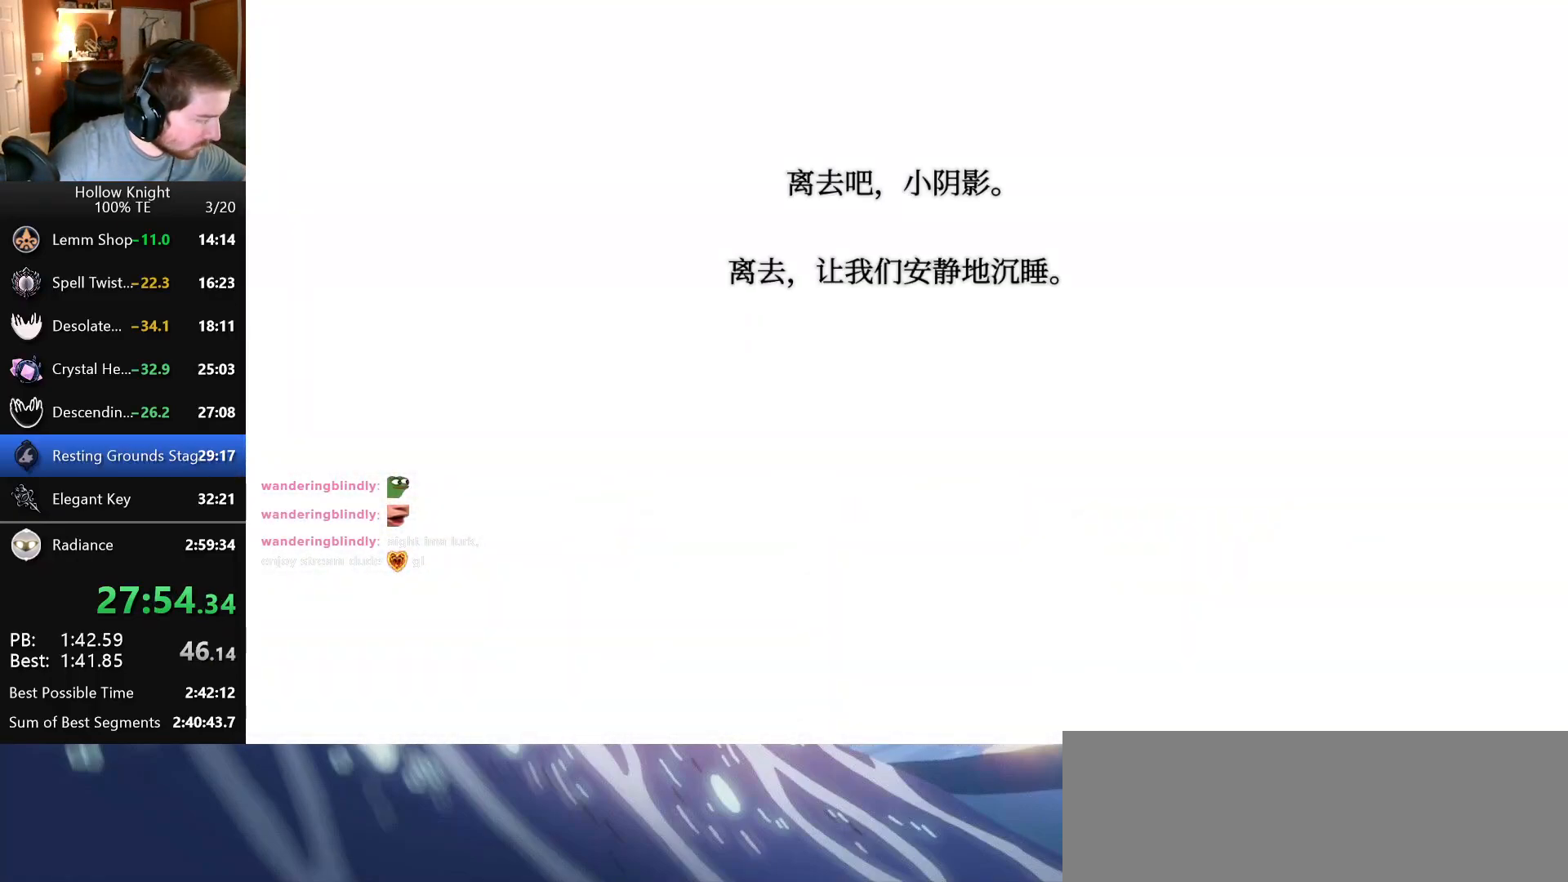
{"keys": [], "events": [[16, "jump", "down"], [33, "nail", "down"], [100, "jump", "up"], [116, "nail", "up"], [183, "jump", "down"], [200, "nail", "down"], [266, "jump", "up"], [300, "nail", "up"], [366, "jump", "down"], [366, "nail", "down"], [466, "jump", "up"], [466, "nail", "up"]]}
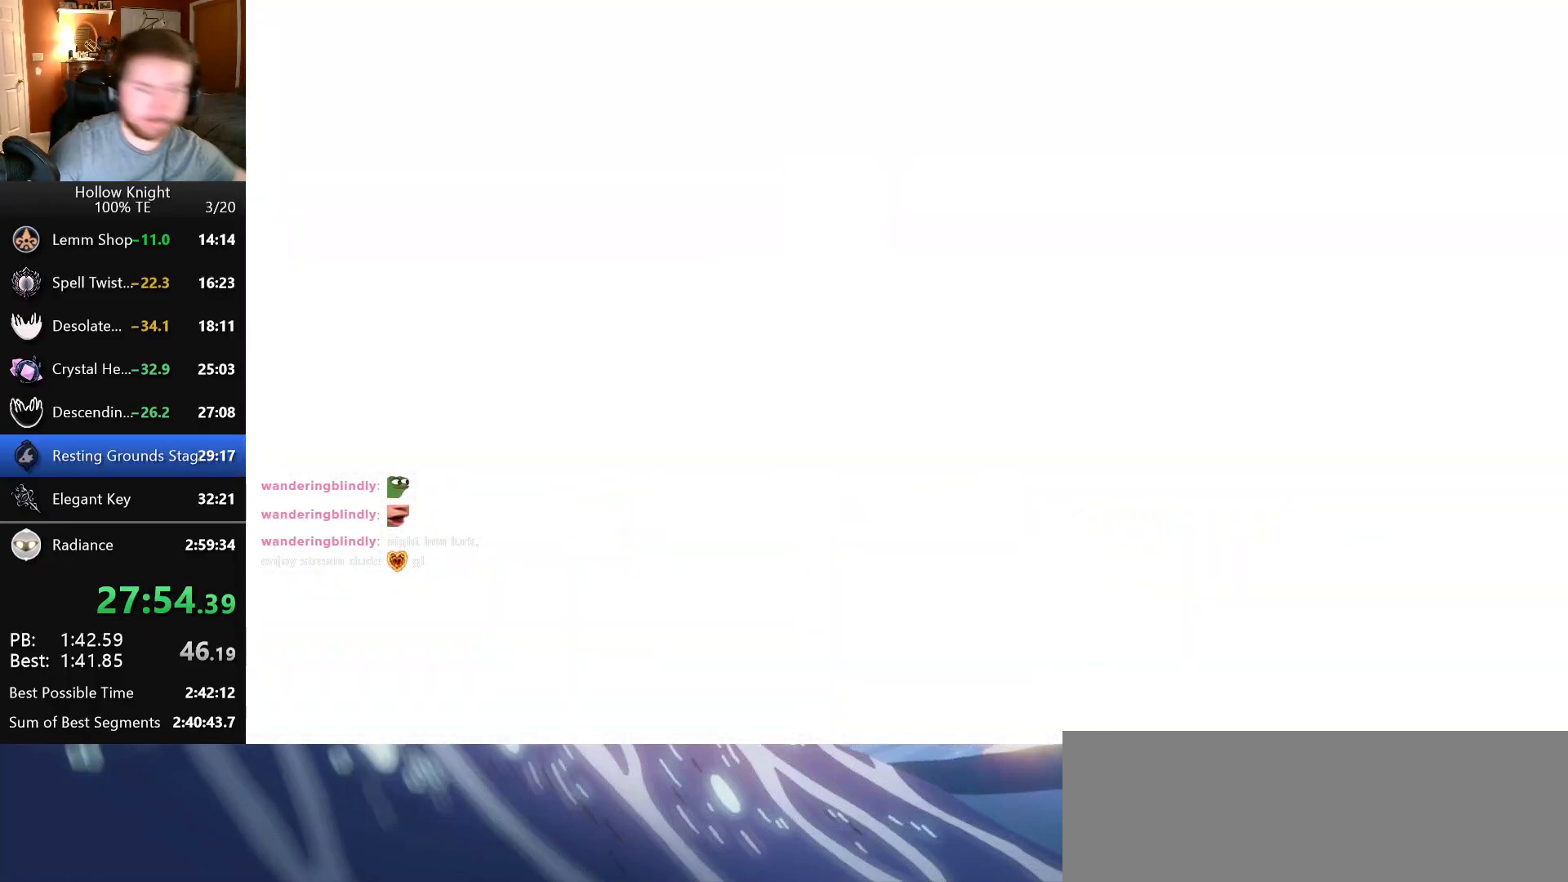
{"keys": ["jump"], "events": [[16, "jump", "down"], [33, "nail", "down"], [100, "jump", "up"], [116, "nail", "up"], [183, "jump", "down"], [200, "nail", "down"], [233, "jump", "up"], [283, "nail", "up"], [316, "jump", "down"], [366, "nail", "down"], [433, "jump", "up"], [450, "nail", "up"], [500, "jump", "down"]]}
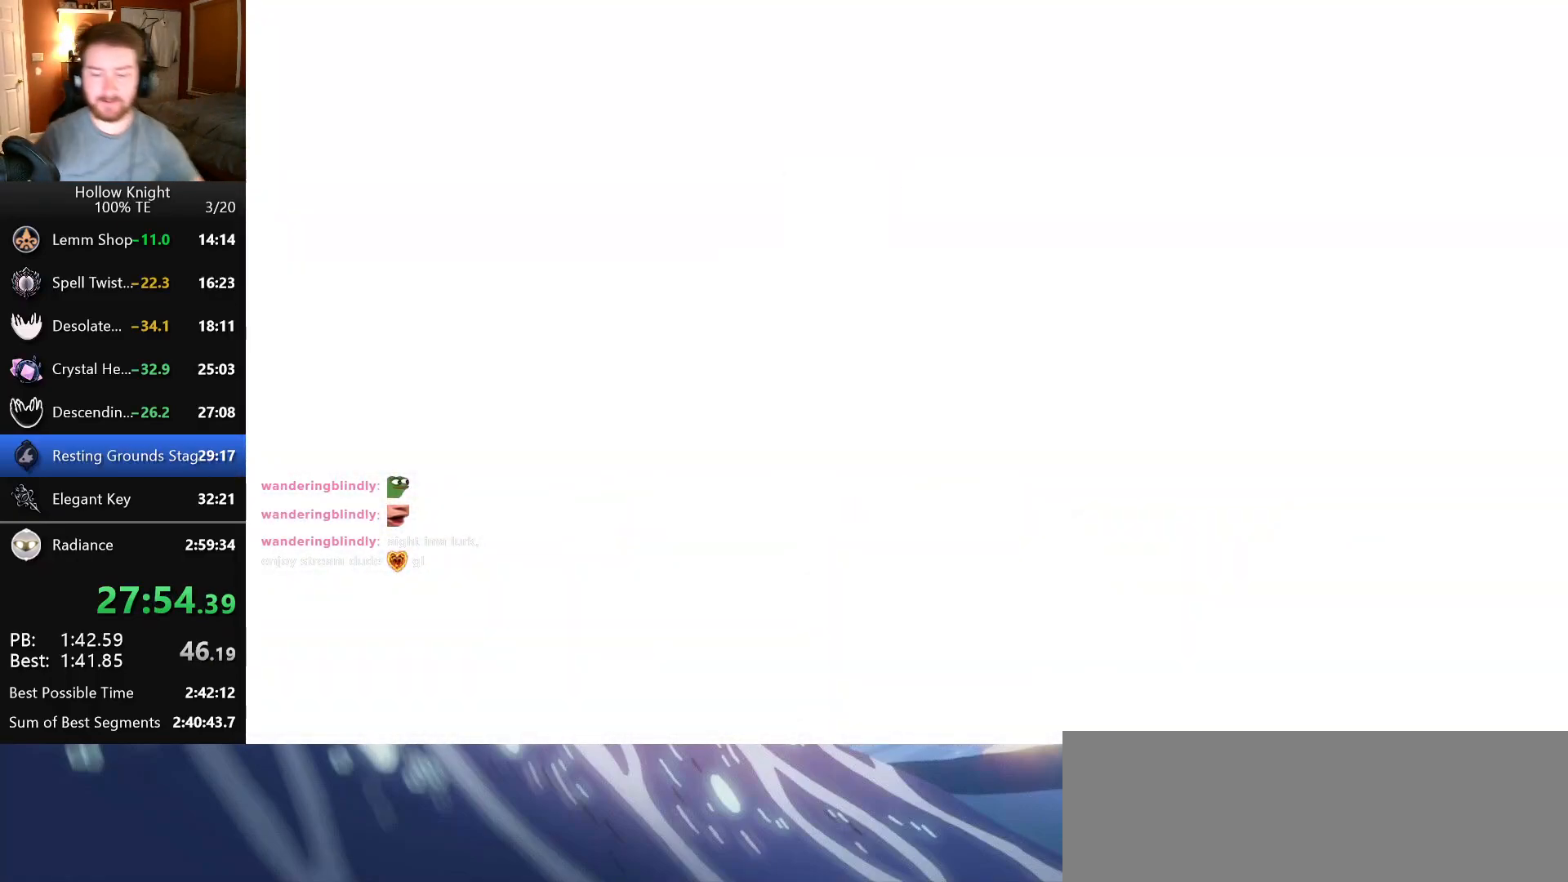
{"keys": ["left"], "events": [[16, "nail", "down"], [100, "jump", "up"], [116, "nail", "up"], [166, "jump", "down"], [183, "nail", "down"], [250, "jump", "up"], [300, "nail", "up"], [333, "jump", "down"], [383, "nail", "down"], [433, "jump", "up"], [466, "left", "down"], [466, "nail", "up"]]}
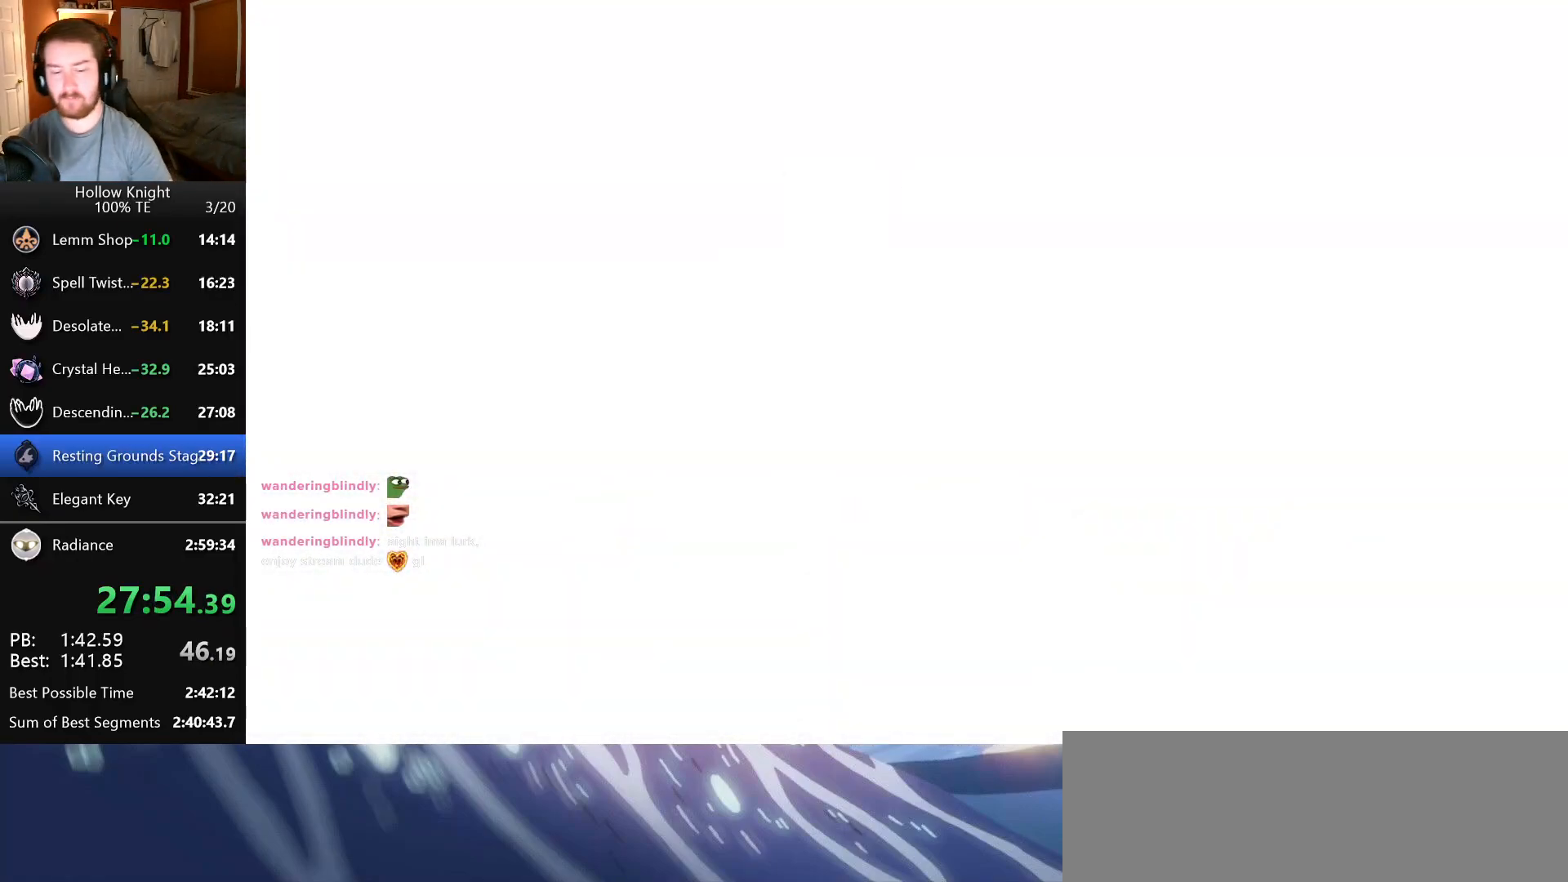
{"keys": ["down", "left"], "events": [[33, "jump", "down"], [33, "nail", "down"], [83, "jump", "up"], [133, "nail", "up"], [200, "jump", "down"], [216, "nail", "down"], [266, "jump", "up"], [283, "nail", "up"], [350, "jump", "down"], [366, "nail", "down"], [433, "jump", "up"], [466, "nail", "up"], [483, "down", "down"]]}
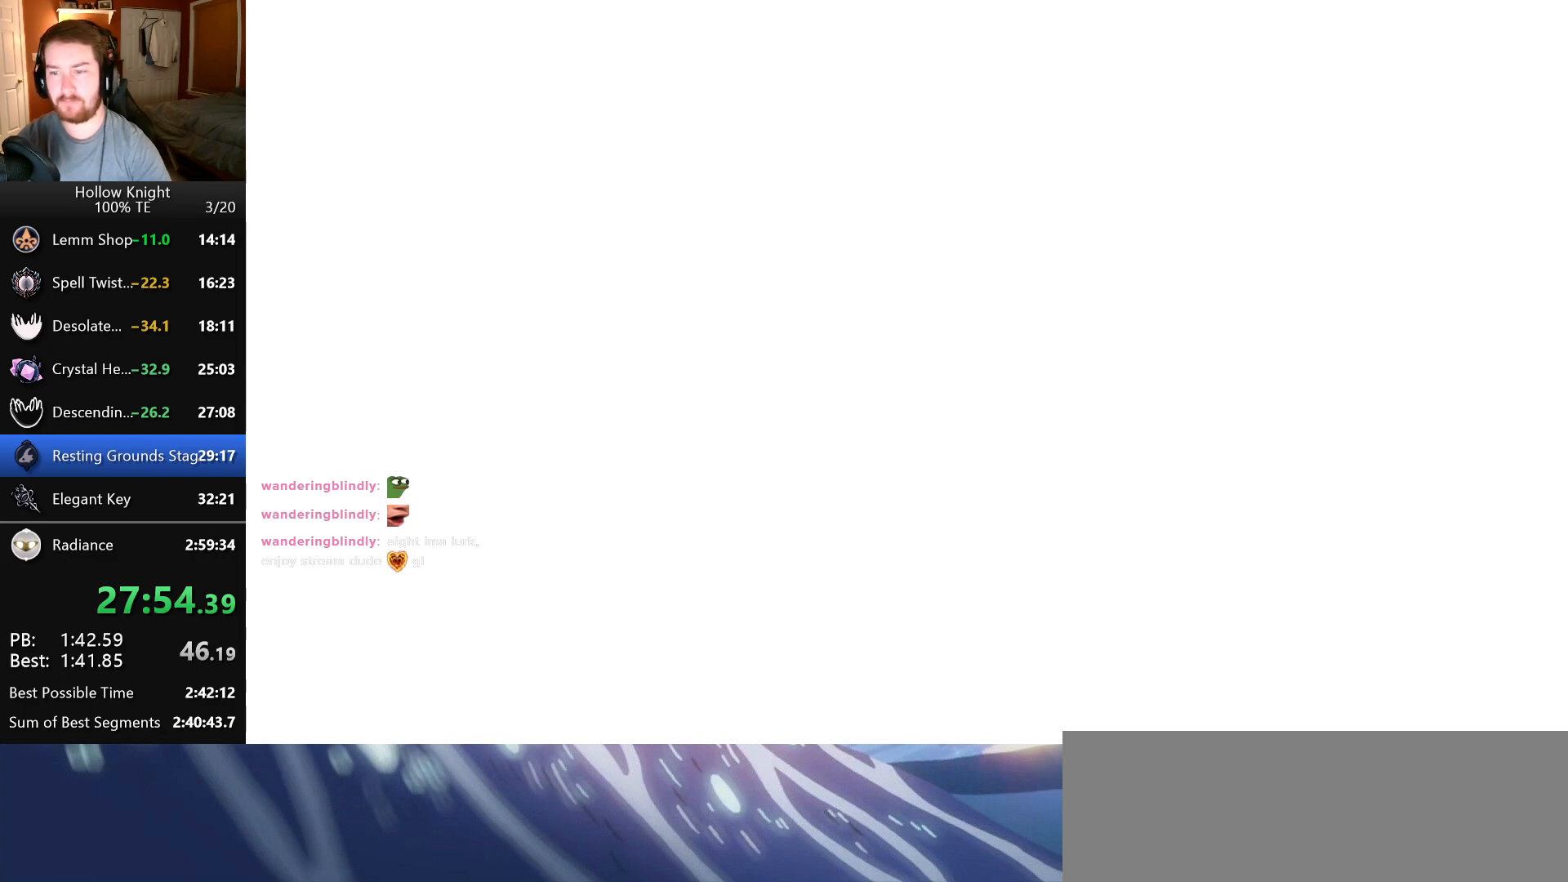
{"keys": ["left"], "events": [[33, "jump", "down"], [50, "nail", "down"], [100, "down", "up"], [116, "jump", "up"], [133, "nail", "up"], [216, "jump", "down"], [216, "nail", "down"], [233, "focus", "down"], [283, "jump", "up"], [300, "nail", "up"], [333, "down", "down"], [333, "focus", "up"], [383, "jump", "down"], [383, "nail", "down"], [416, "down", "up"], [450, "jump", "up"], [483, "nail", "up"]]}
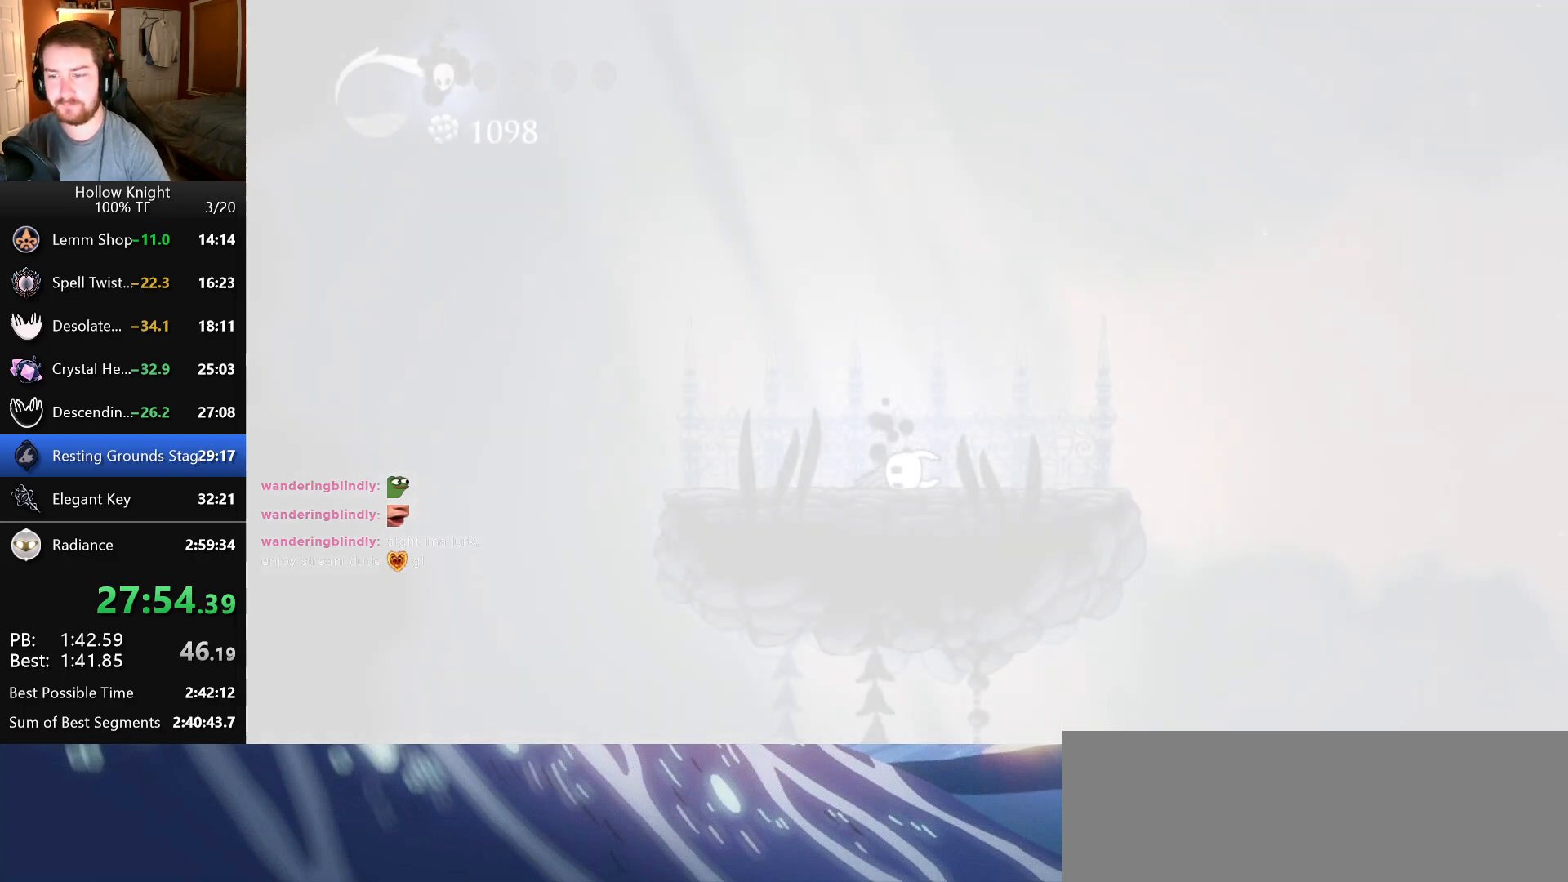
{"keys": ["left"], "events": [[50, "jump", "down"], [50, "left", "up"], [50, "right", "down"], [66, "nail", "down"], [83, "left", "down"], [83, "right", "up"], [100, "left", "up"], [133, "jump", "up"], [150, "nail", "up"], [216, "left", "down"], [233, "jump", "down"], [233, "nail", "down"], [300, "jump", "up"], [316, "nail", "up"], [333, "left", "up"], [400, "jump", "down"], [400, "nail", "down"], [433, "left", "down"], [483, "jump", "up"], [483, "nail", "up"]]}
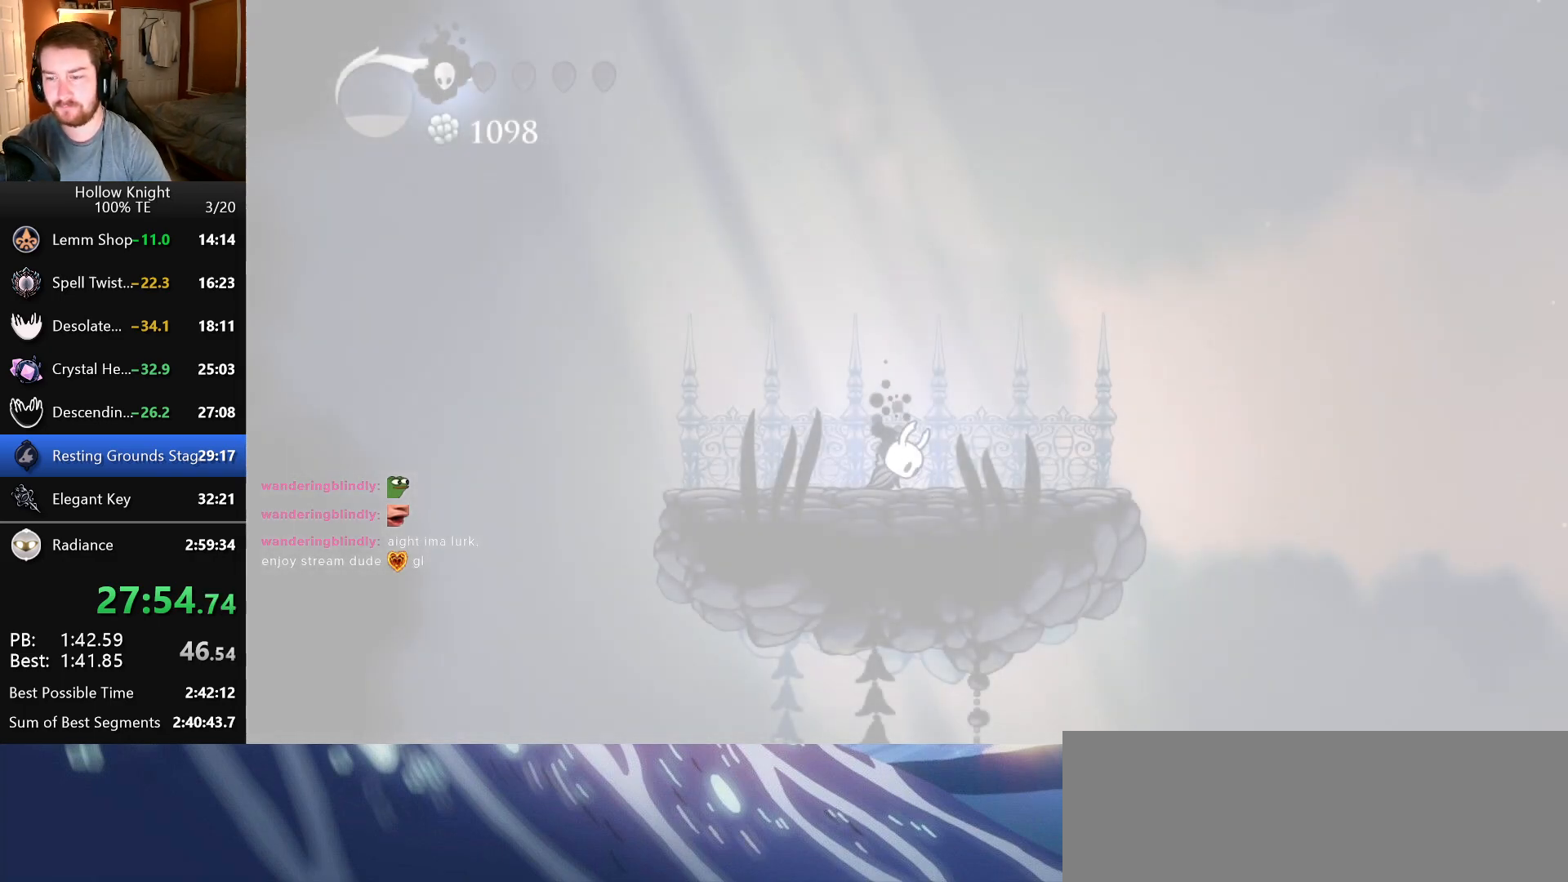
{"keys": [], "events": [[66, "left", "up"], [83, "jump", "down"], [83, "nail", "down"], [150, "jump", "up"], [150, "left", "down"], [150, "nail", "up"], [233, "jump", "down"], [250, "nail", "down"], [266, "left", "up"], [300, "jump", "up"], [333, "nail", "up"], [350, "left", "down"], [400, "jump", "down"], [416, "nail", "down"], [466, "left", "up"], [483, "jump", "up"], [483, "nail", "up"]]}
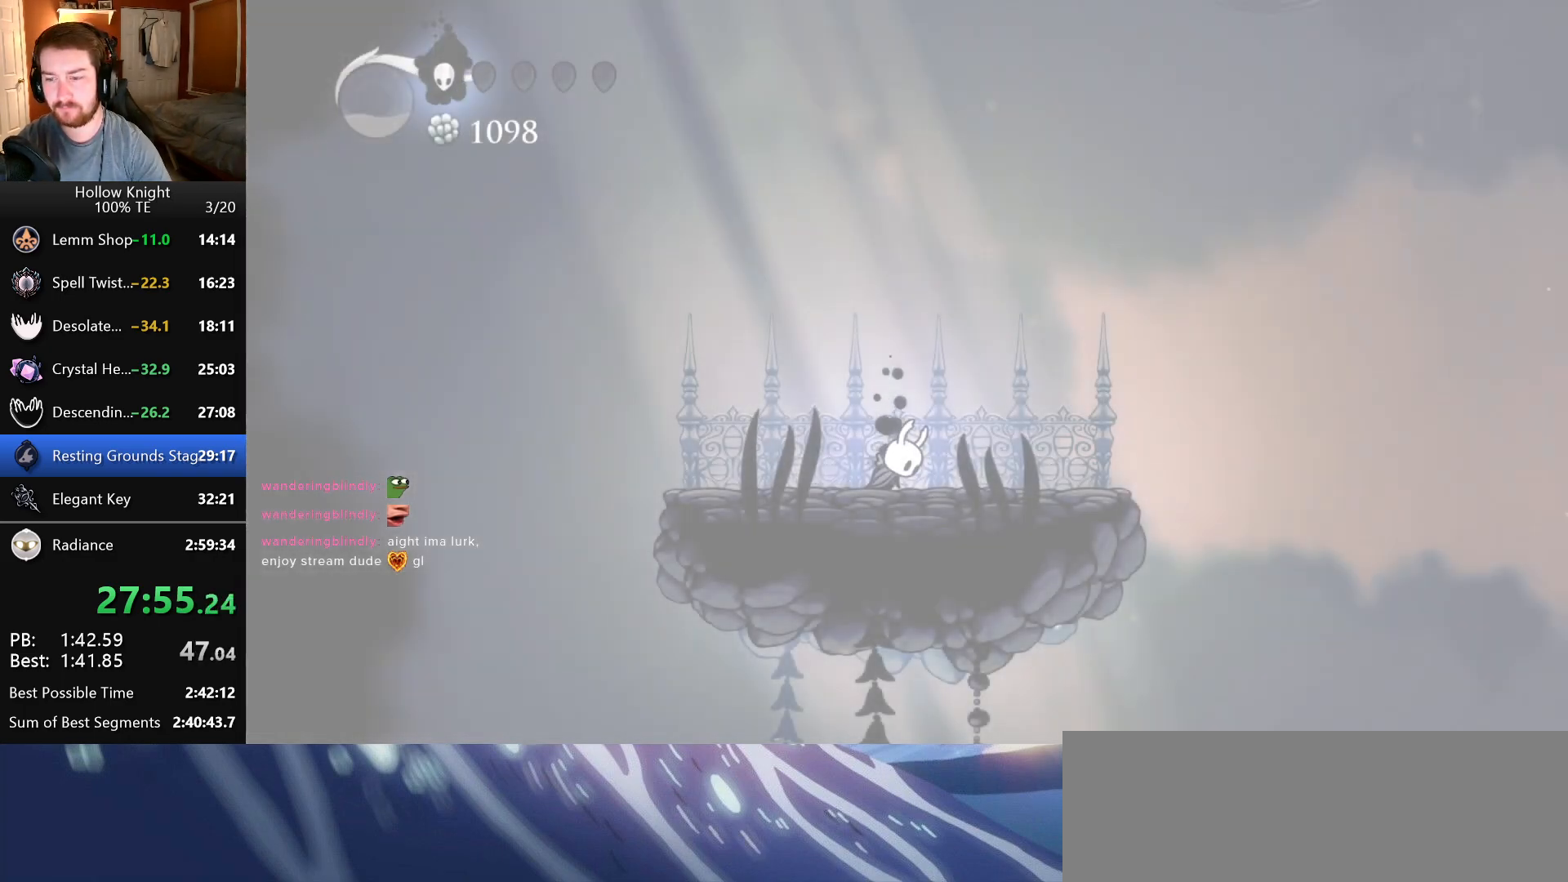
{"keys": ["left"], "events": [[33, "left", "down"], [66, "jump", "down"], [83, "nail", "down"], [150, "jump", "up"], [150, "left", "up"], [150, "nail", "up"], [233, "jump", "down"], [250, "nail", "down"], [266, "left", "down"], [333, "jump", "up"], [350, "nail", "up"], [383, "left", "up"], [466, "left", "down"]]}